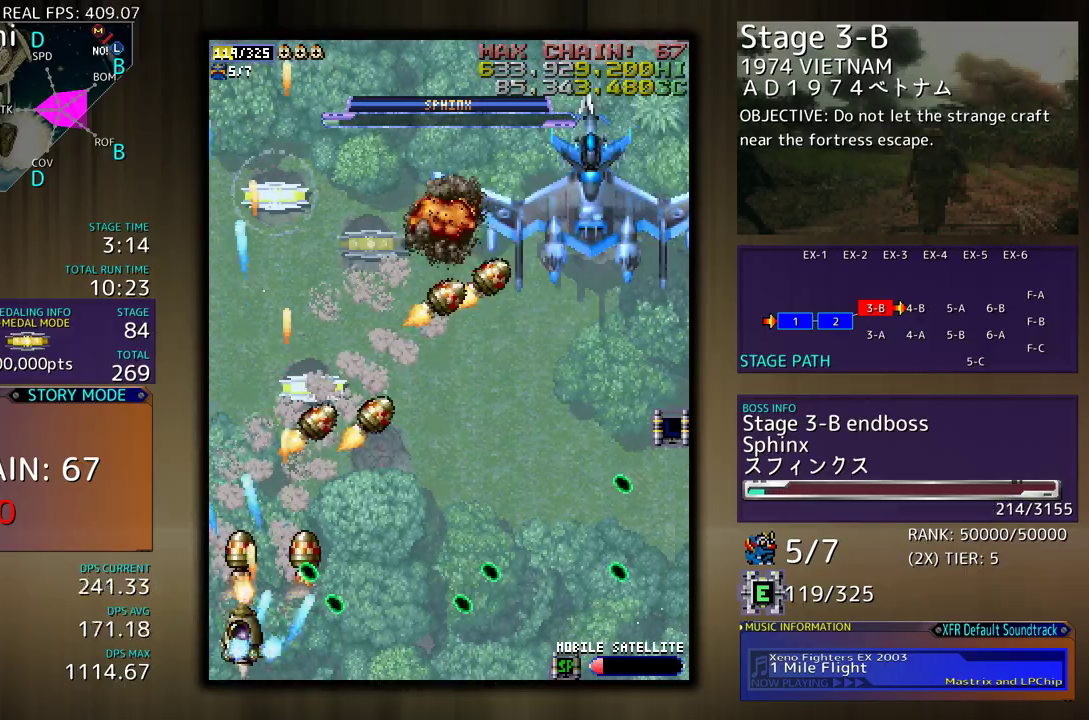
Gameplay with a controller; each line is a JSON object with the inputs held at the frame after it. "events" lists button and stick changes between this image and that frame as [ms after this image, input, new state], when the widget could be followed in between. Not read: L3 R3 other_buttons.
{"buttons": ["DPAD_UP", "DPAD_RIGHT"], "events": [[17, "DPAD_LEFT", "up"], [367, "DPAD_RIGHT", "down"]]}
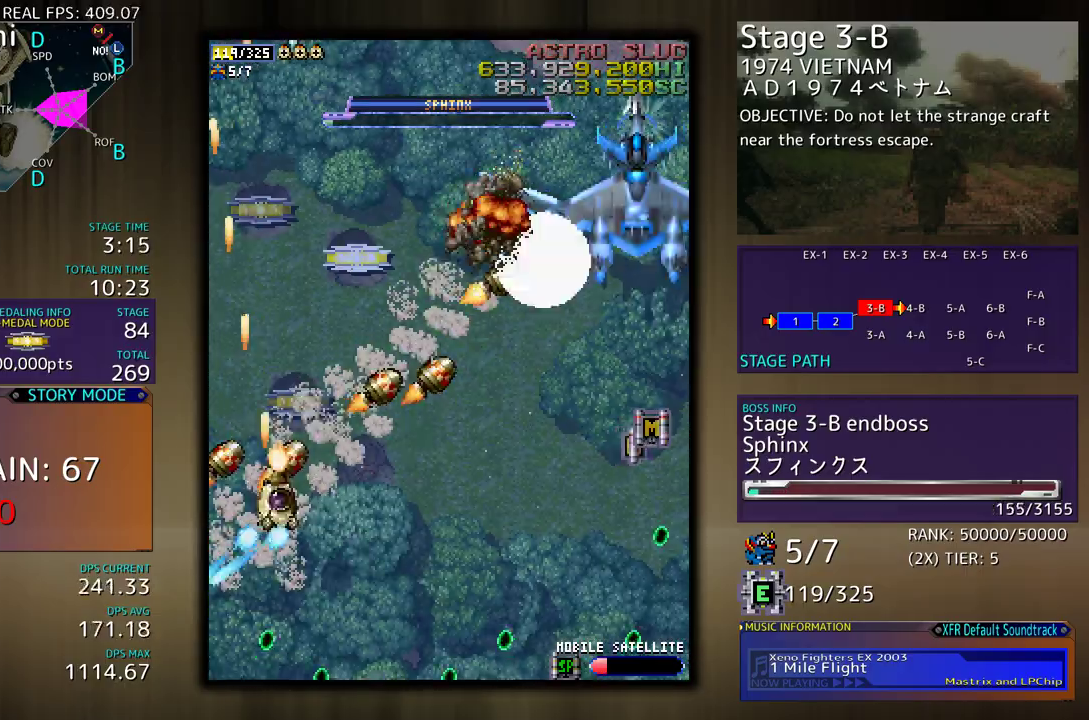
{"buttons": ["DPAD_DOWN", "DPAD_RIGHT"], "events": [[250, "DPAD_UP", "up"], [283, "DPAD_DOWN", "down"]]}
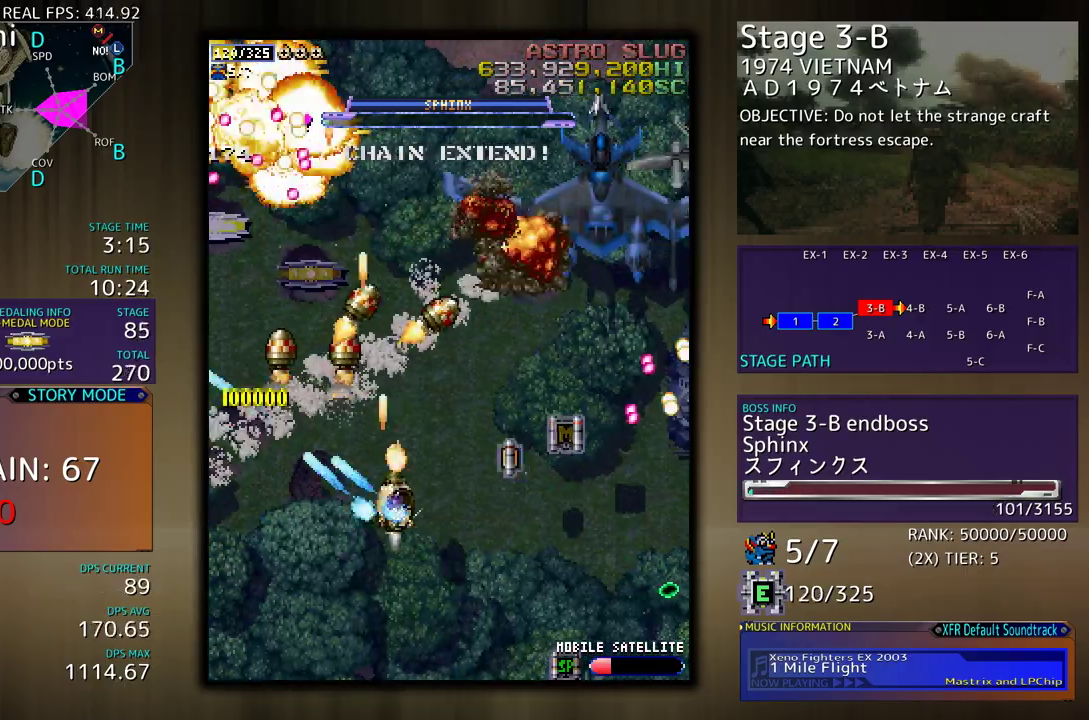
{"buttons": ["DPAD_DOWN", "DPAD_RIGHT"], "events": []}
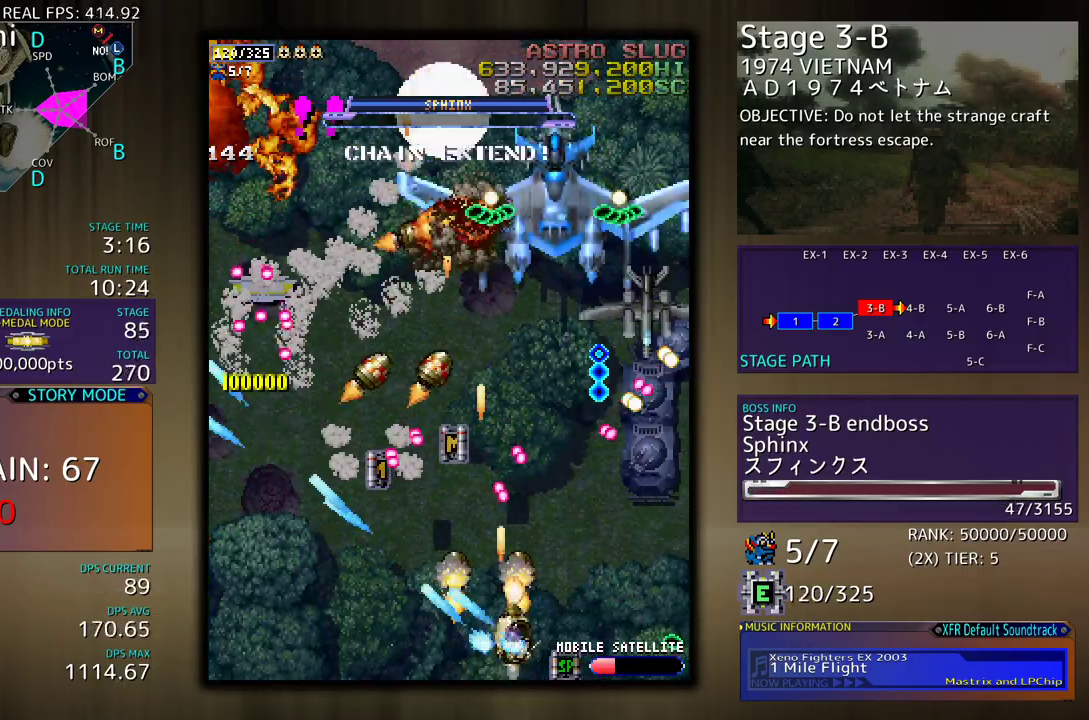
{"buttons": [], "events": [[467, "DPAD_DOWN", "up"], [483, "DPAD_RIGHT", "up"]]}
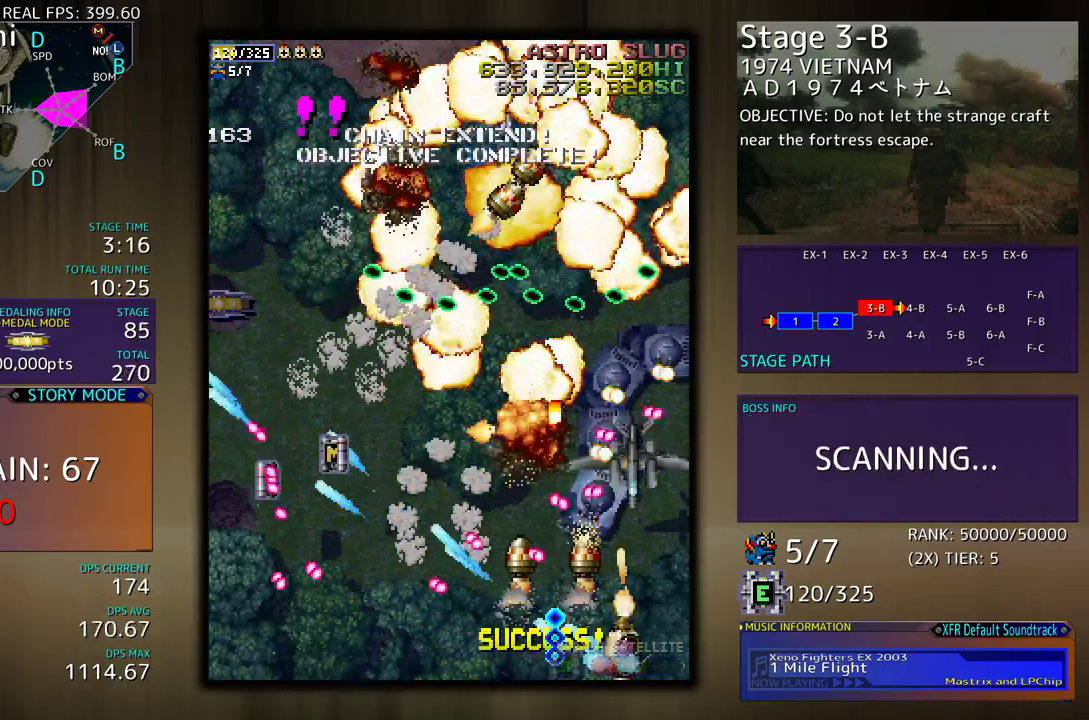
{"buttons": ["DPAD_RIGHT"], "events": [[150, "DPAD_RIGHT", "down"], [167, "DPAD_DOWN", "down"], [217, "DPAD_DOWN", "up"], [217, "DPAD_RIGHT", "up"], [300, "DPAD_RIGHT", "down"], [350, "DPAD_DOWN", "down"], [367, "DPAD_DOWN", "up"], [367, "DPAD_RIGHT", "up"], [433, "DPAD_RIGHT", "down"]]}
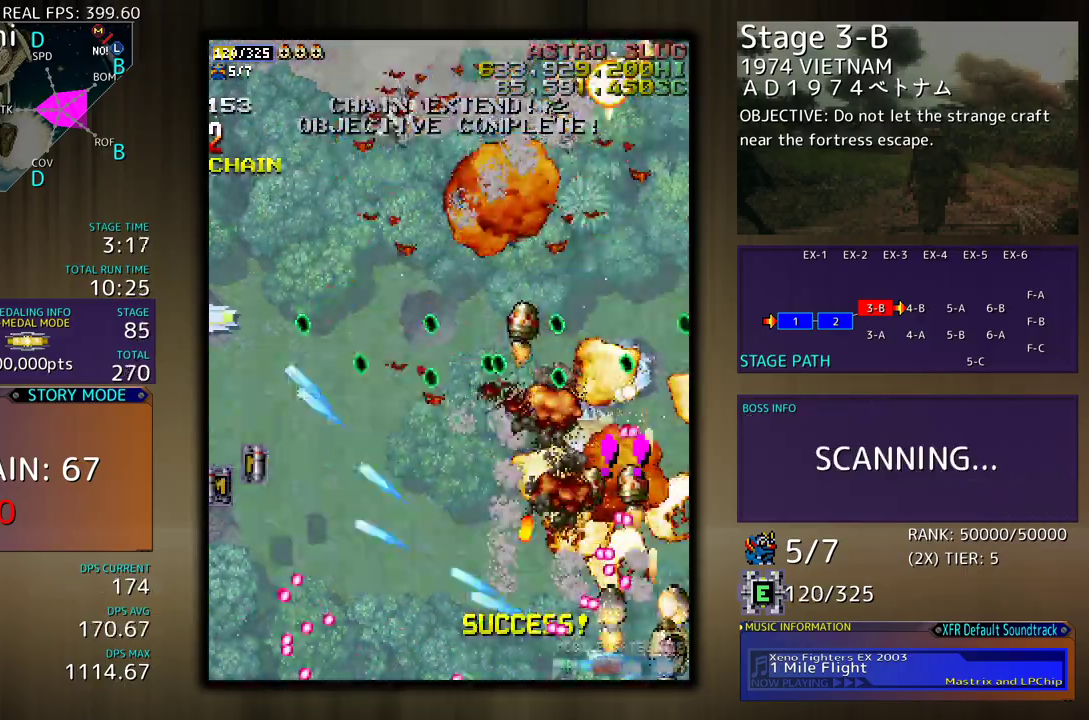
{"buttons": ["DPAD_UP"], "events": [[33, "DPAD_RIGHT", "up"], [83, "DPAD_RIGHT", "down"], [133, "DPAD_RIGHT", "up"], [217, "DPAD_RIGHT", "down"], [300, "DPAD_RIGHT", "up"], [333, "DPAD_UP", "down"], [350, "DPAD_RIGHT", "down"], [383, "DPAD_RIGHT", "up"]]}
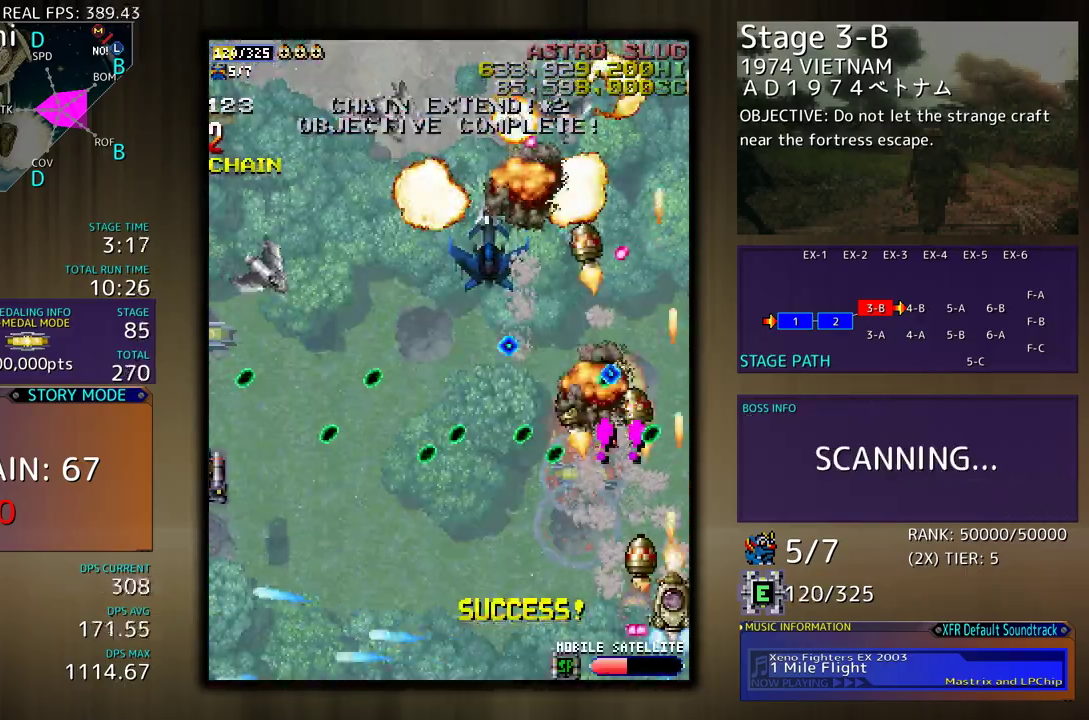
{"buttons": ["DPAD_LEFT"], "events": [[83, "DPAD_LEFT", "down"], [100, "DPAD_UP", "up"], [183, "DPAD_DOWN", "down"], [383, "DPAD_DOWN", "up"], [433, "DPAD_LEFT", "up"], [450, "DPAD_LEFT", "down"]]}
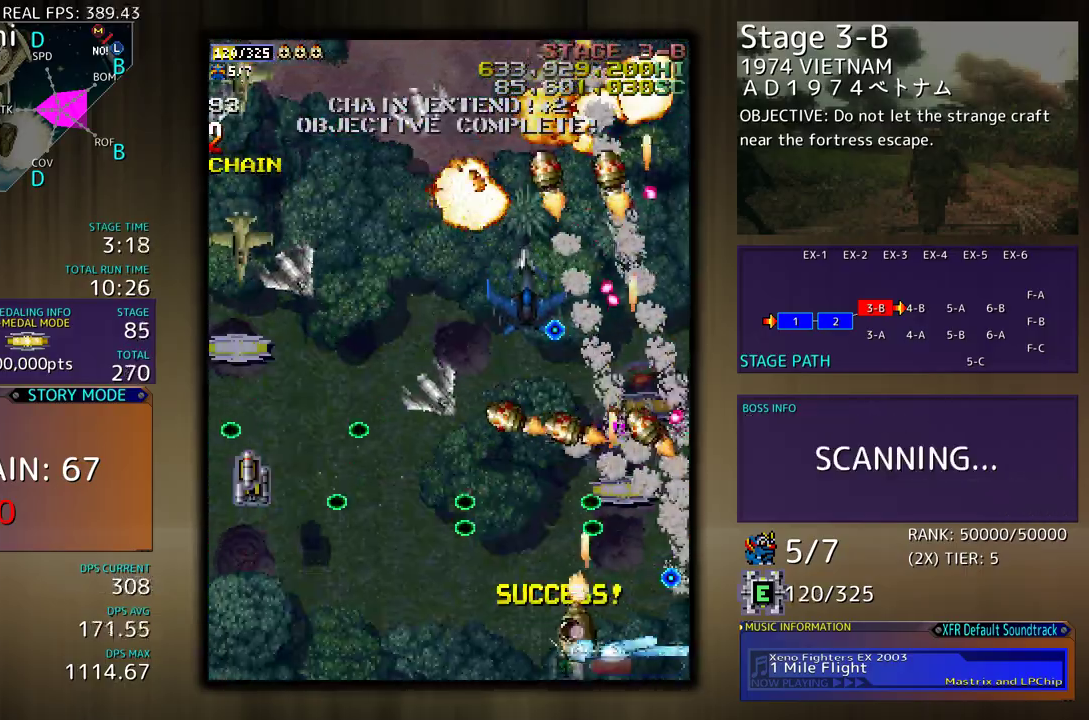
{"buttons": ["DPAD_UP"], "events": [[167, "DPAD_LEFT", "up"], [350, "DPAD_UP", "down"]]}
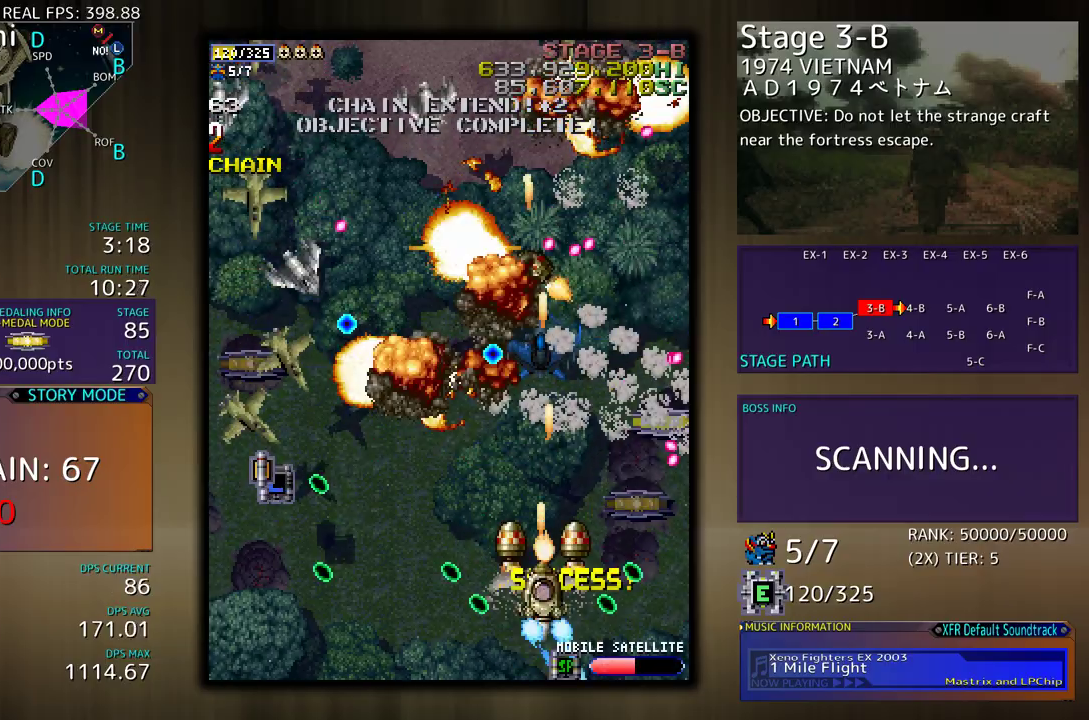
{"buttons": ["DPAD_DOWN", "DPAD_LEFT"], "events": [[33, "DPAD_LEFT", "down"], [167, "DPAD_UP", "up"], [200, "DPAD_DOWN", "down"], [333, "DPAD_DOWN", "up"], [433, "DPAD_DOWN", "down"]]}
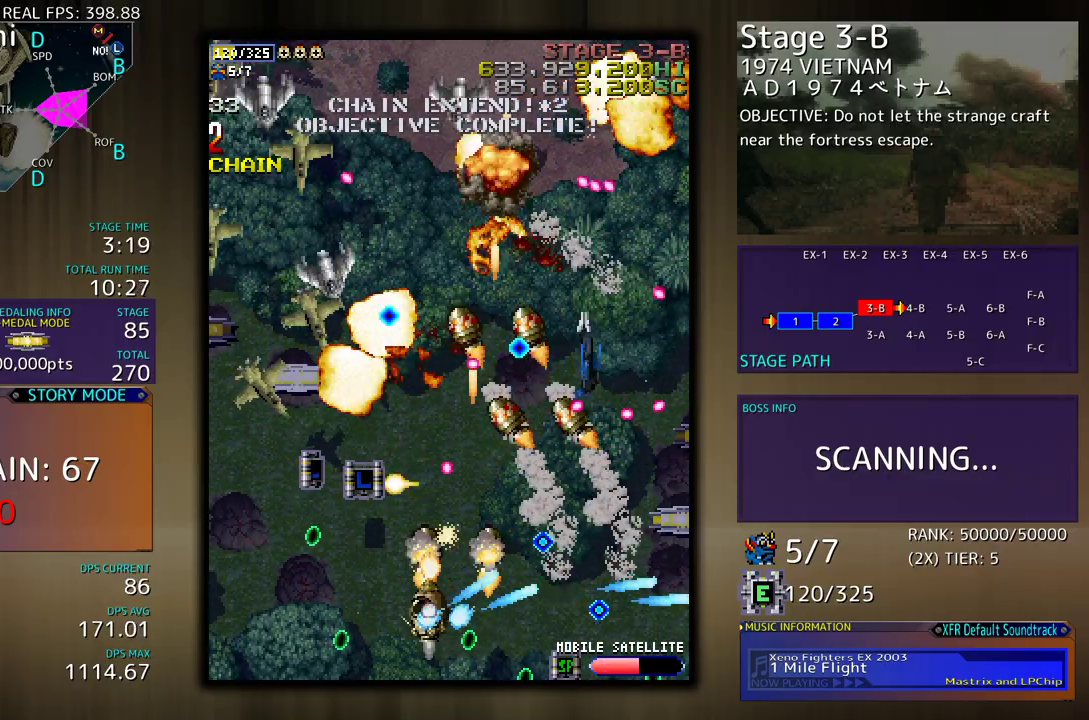
{"buttons": [], "events": [[50, "DPAD_DOWN", "up"], [67, "DPAD_LEFT", "up"], [67, "DPAD_UP", "down"], [83, "DPAD_UP", "up"], [117, "DPAD_LEFT", "down"], [133, "DPAD_DOWN", "down"], [200, "DPAD_DOWN", "up"], [217, "DPAD_LEFT", "up"], [267, "DPAD_DOWN", "down"], [267, "DPAD_LEFT", "down"], [300, "DPAD_DOWN", "up"], [350, "DPAD_LEFT", "up"], [383, "DPAD_LEFT", "down"], [483, "DPAD_LEFT", "up"]]}
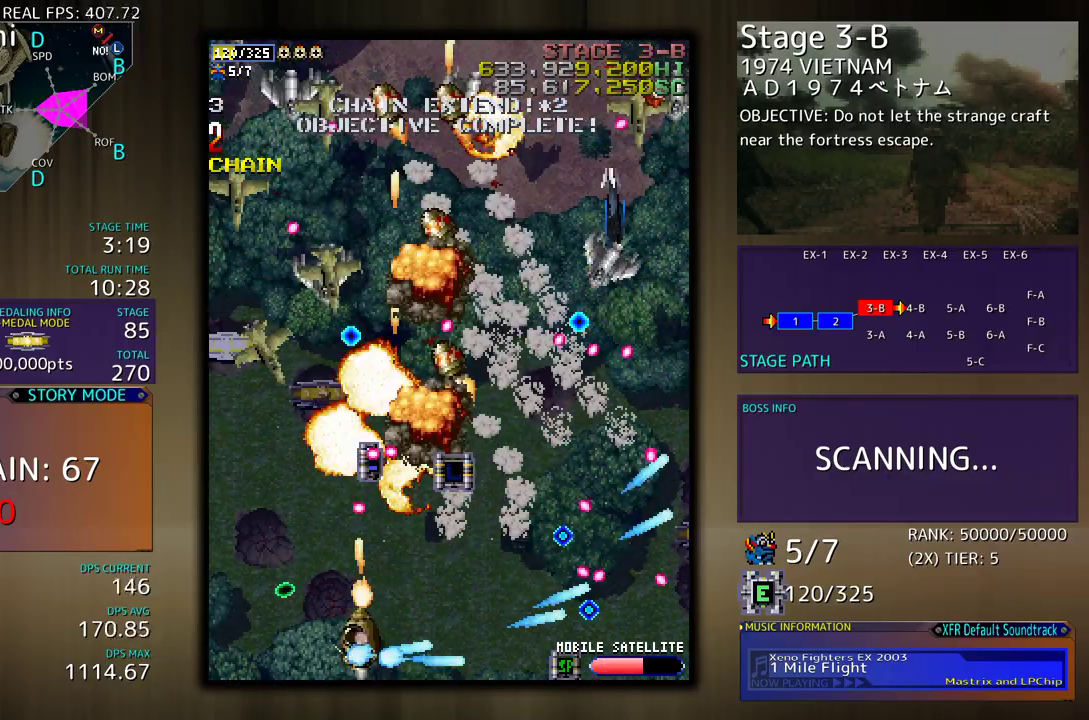
{"buttons": ["DPAD_LEFT"], "events": [[50, "DPAD_LEFT", "down"], [117, "DPAD_LEFT", "up"], [183, "DPAD_LEFT", "down"], [267, "DPAD_LEFT", "up"], [317, "DPAD_LEFT", "down"], [417, "DPAD_LEFT", "up"], [467, "DPAD_LEFT", "down"]]}
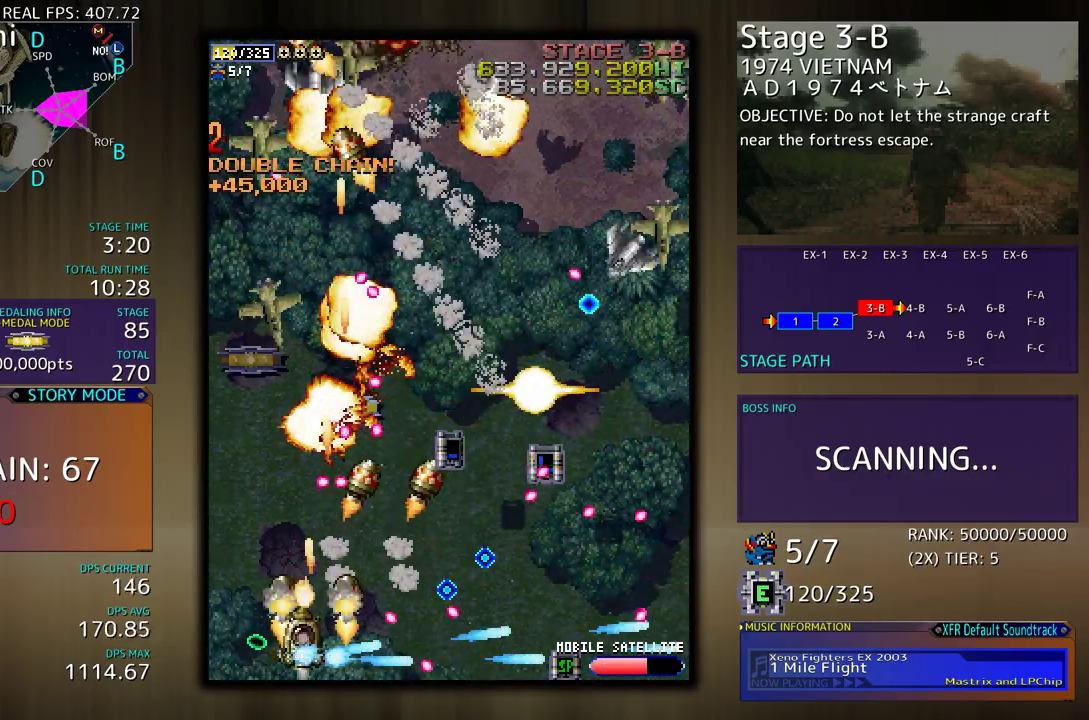
{"buttons": ["DPAD_UP", "DPAD_LEFT"], "events": [[33, "DPAD_UP", "down"]]}
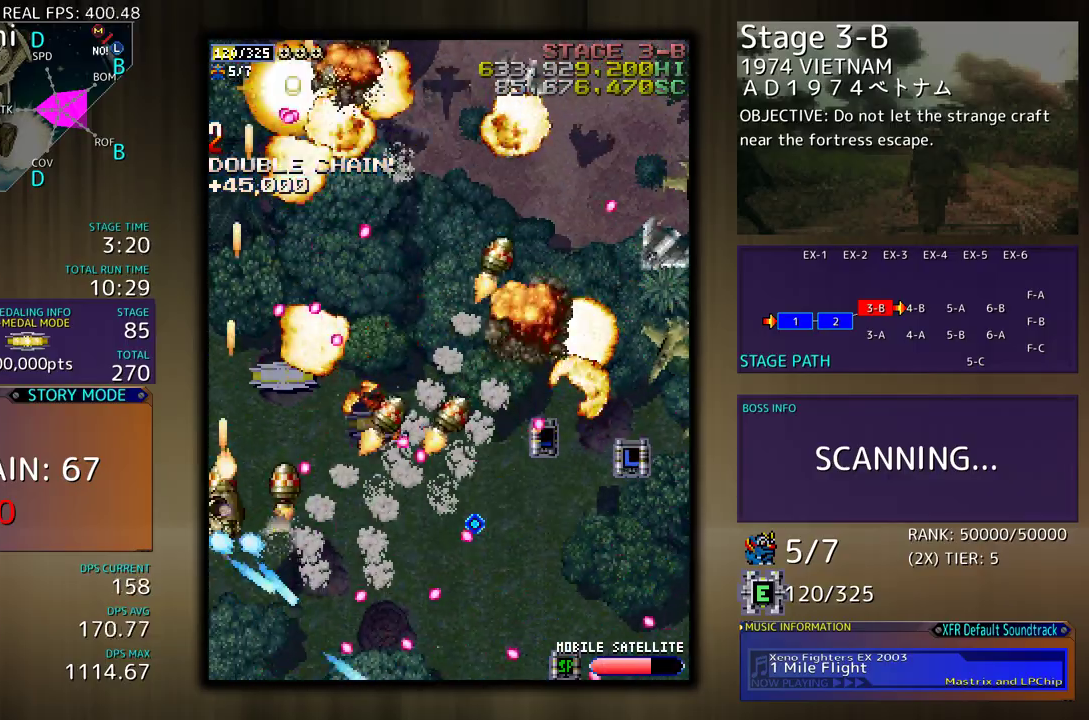
{"buttons": ["DPAD_UP"], "events": [[100, "DPAD_LEFT", "up"], [150, "DPAD_UP", "up"], [167, "DPAD_DOWN", "down"], [267, "DPAD_DOWN", "up"], [367, "DPAD_UP", "down"]]}
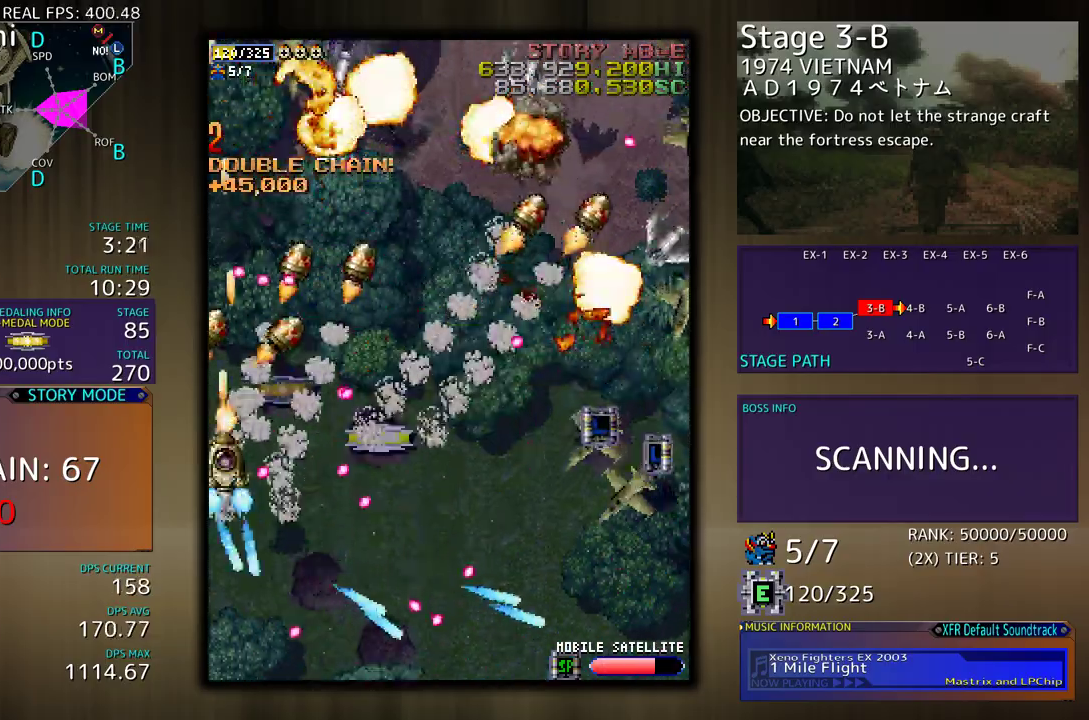
{"buttons": [], "events": [[33, "DPAD_UP", "up"], [67, "DPAD_DOWN", "down"], [100, "DPAD_LEFT", "down"], [183, "DPAD_LEFT", "up"], [267, "DPAD_RIGHT", "down"], [317, "DPAD_DOWN", "up"], [383, "DPAD_RIGHT", "up"]]}
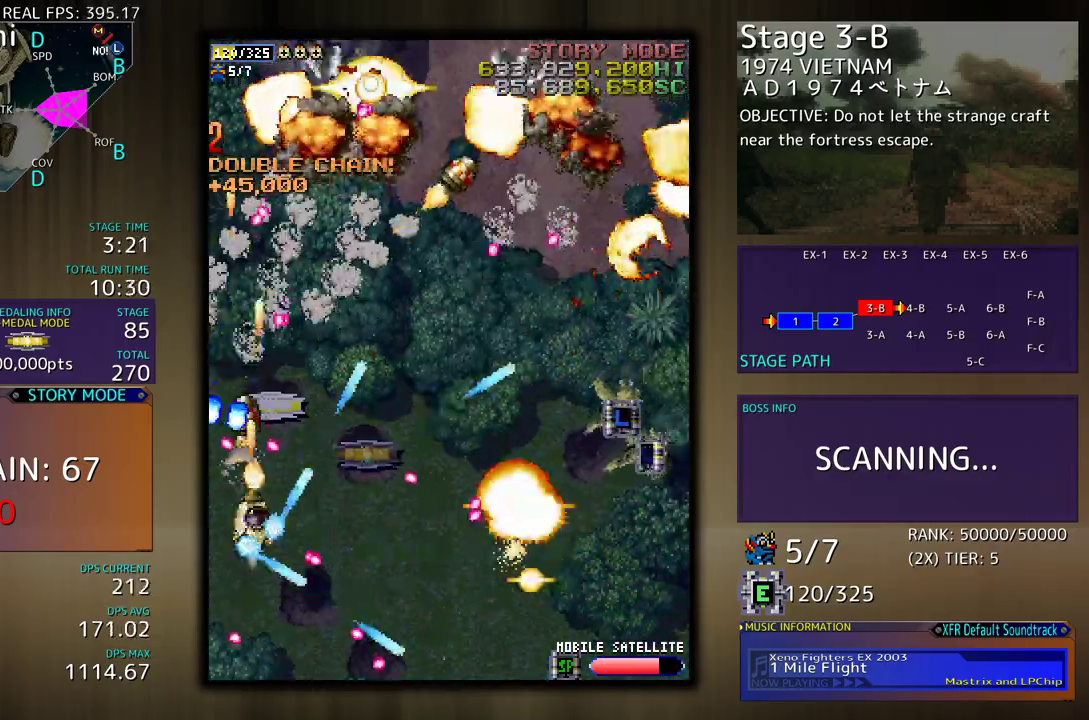
{"buttons": ["DPAD_DOWN", "DPAD_RIGHT"], "events": [[50, "DPAD_RIGHT", "down"], [67, "DPAD_DOWN", "down"]]}
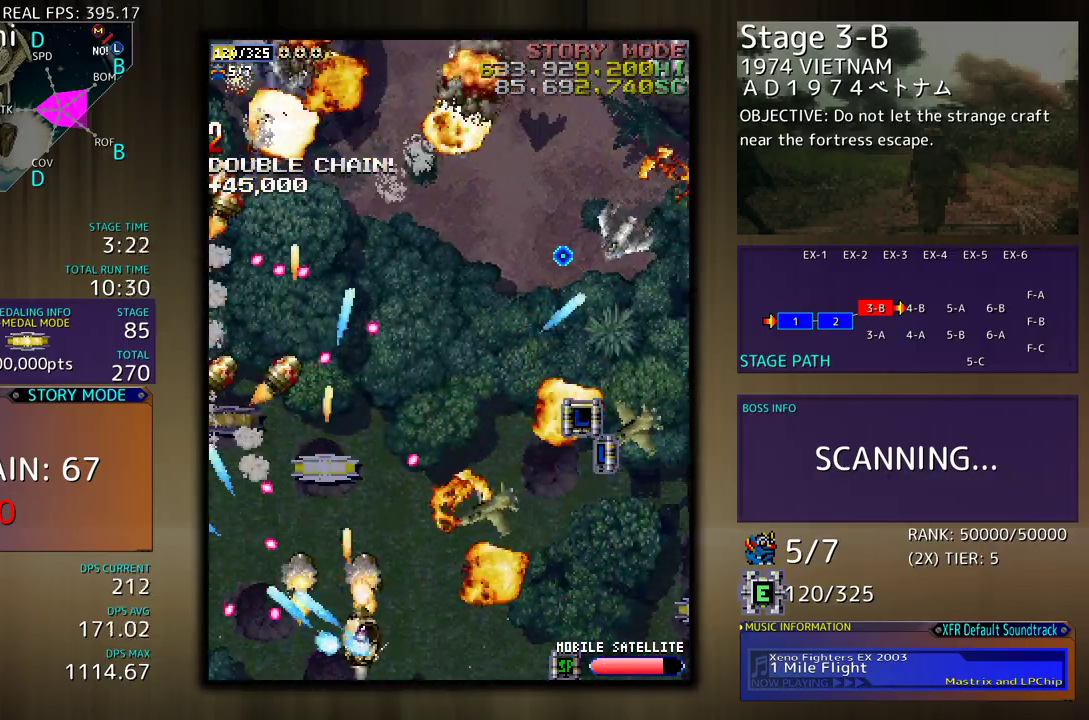
{"buttons": ["DPAD_RIGHT"], "events": [[183, "DPAD_DOWN", "up"]]}
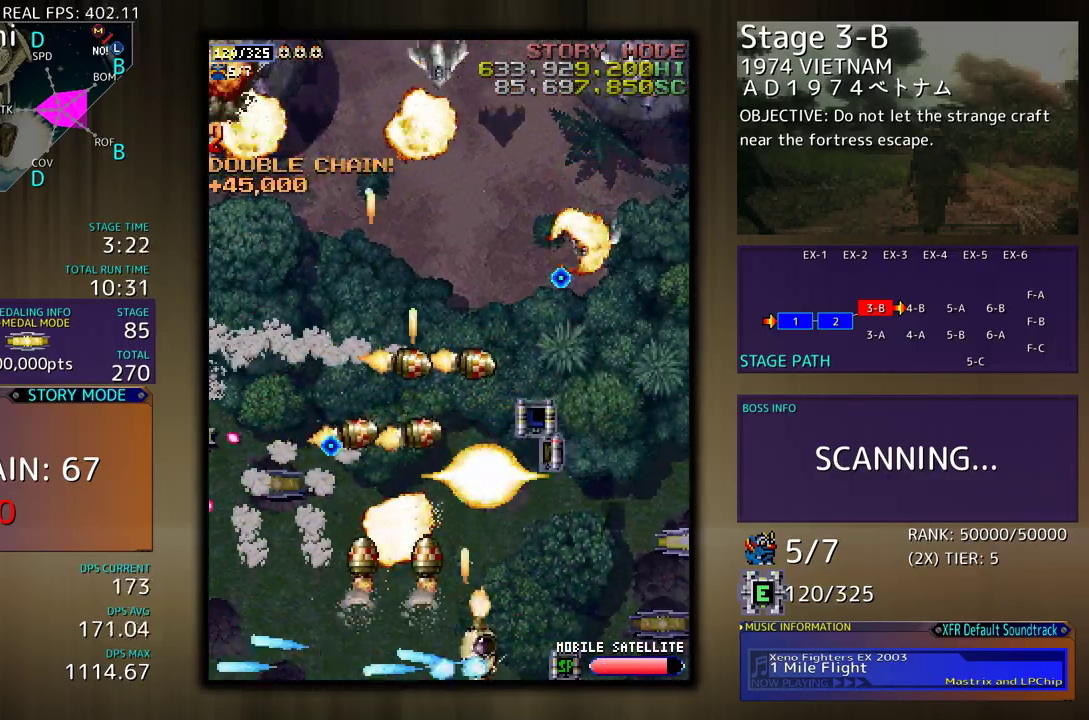
{"buttons": ["DPAD_UP", "DPAD_RIGHT"], "events": [[450, "DPAD_UP", "down"]]}
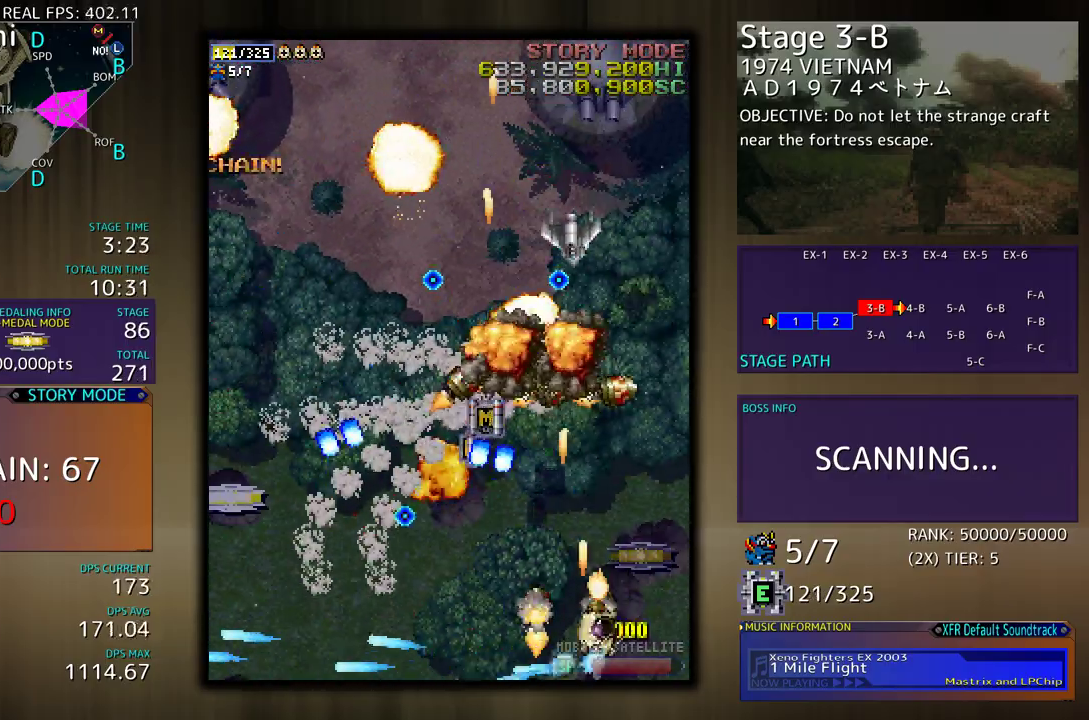
{"buttons": ["DPAD_UP", "DPAD_LEFT"], "events": [[100, "DPAD_RIGHT", "up"], [217, "DPAD_RIGHT", "down"], [433, "DPAD_RIGHT", "up"], [467, "DPAD_LEFT", "down"]]}
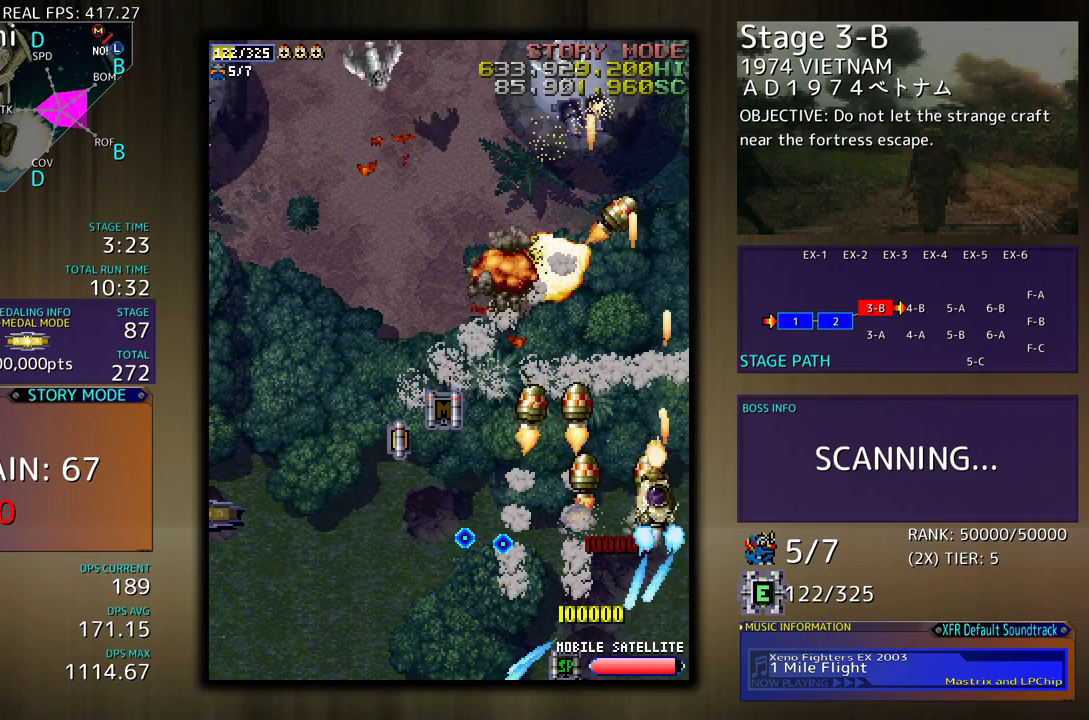
{"buttons": ["DPAD_DOWN", "DPAD_LEFT"], "events": [[117, "DPAD_UP", "up"], [150, "DPAD_DOWN", "down"], [300, "DPAD_DOWN", "up"], [400, "DPAD_DOWN", "down"]]}
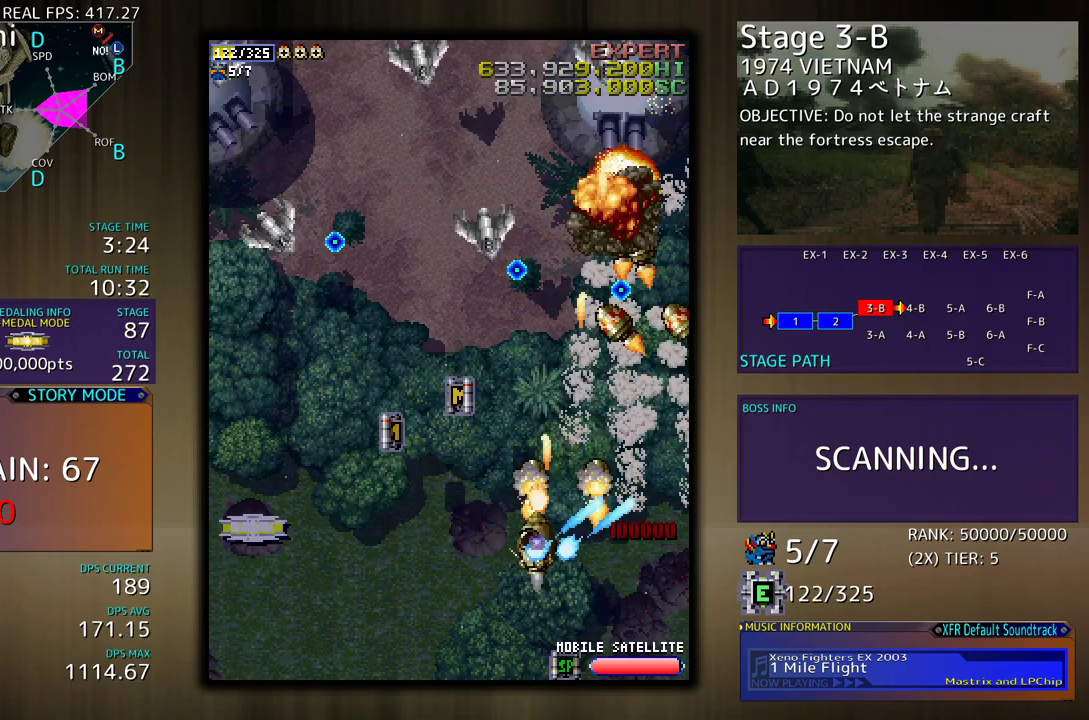
{"buttons": ["DPAD_LEFT"], "events": [[33, "DPAD_DOWN", "up"]]}
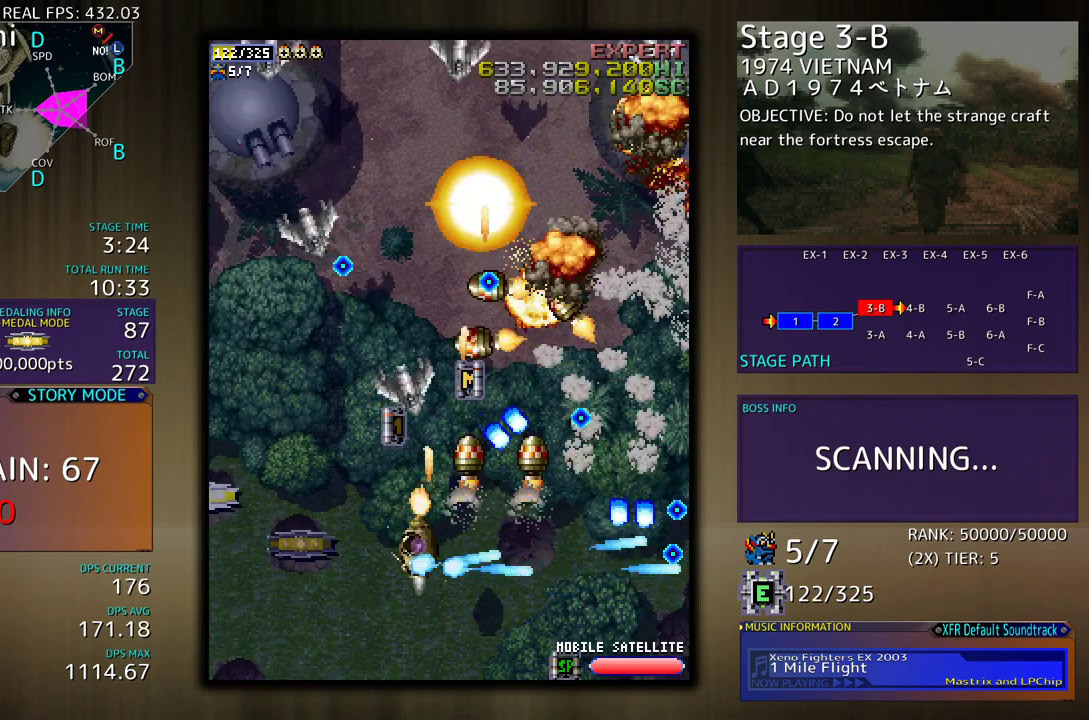
{"buttons": ["DPAD_DOWN"], "events": [[200, "DPAD_UP", "down"], [467, "DPAD_LEFT", "up"], [467, "DPAD_UP", "up"], [483, "DPAD_DOWN", "down"]]}
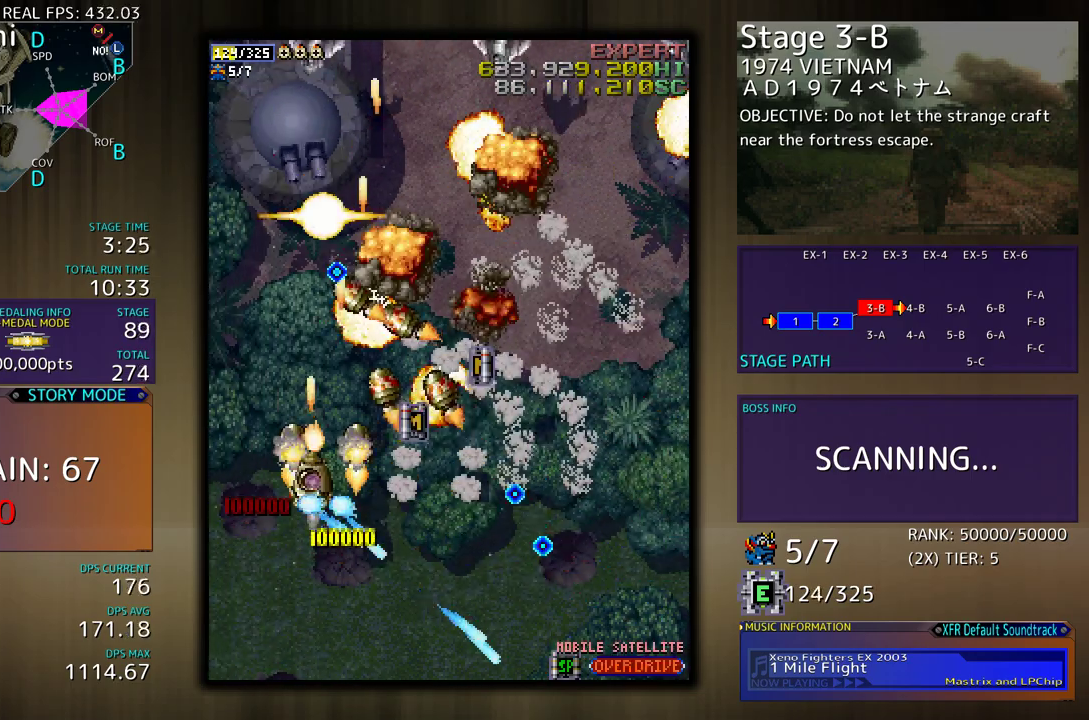
{"buttons": ["DPAD_LEFT"], "events": [[67, "DPAD_DOWN", "up"], [233, "DPAD_DOWN", "down"], [283, "DPAD_DOWN", "up"], [350, "DPAD_DOWN", "down"], [367, "DPAD_LEFT", "down"], [450, "DPAD_DOWN", "up"]]}
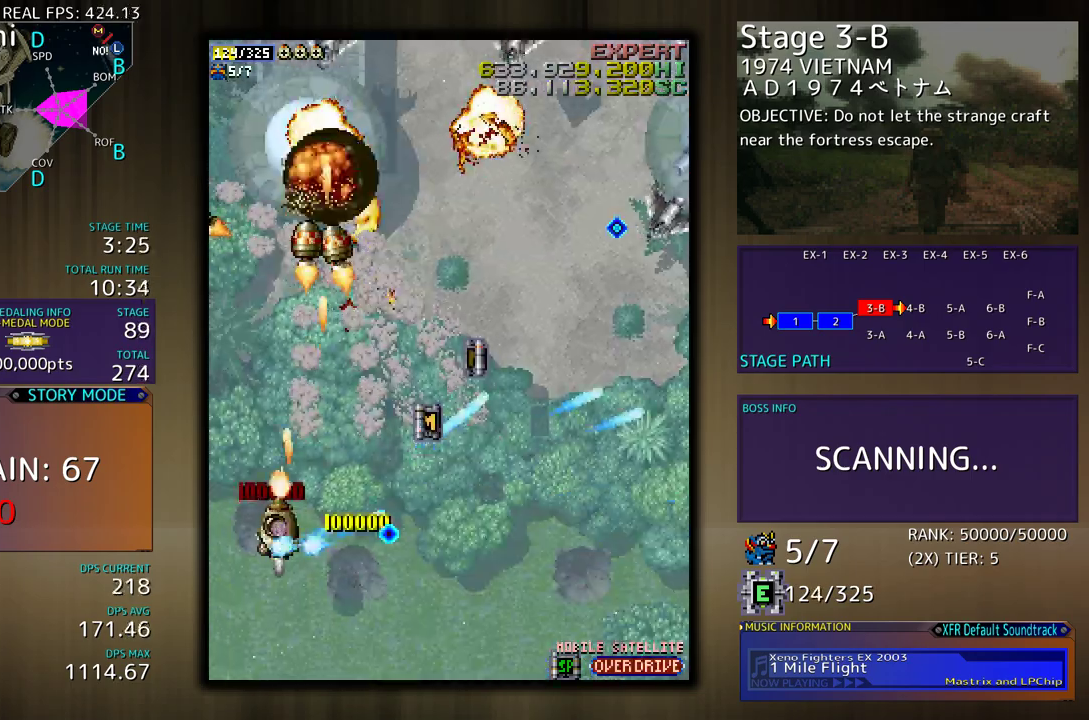
{"buttons": ["DPAD_DOWN", "DPAD_RIGHT"], "events": [[83, "DPAD_LEFT", "up"], [183, "DPAD_LEFT", "down"], [200, "DPAD_UP", "down"], [283, "DPAD_UP", "up"], [333, "DPAD_DOWN", "down"], [400, "DPAD_LEFT", "up"], [500, "DPAD_RIGHT", "down"]]}
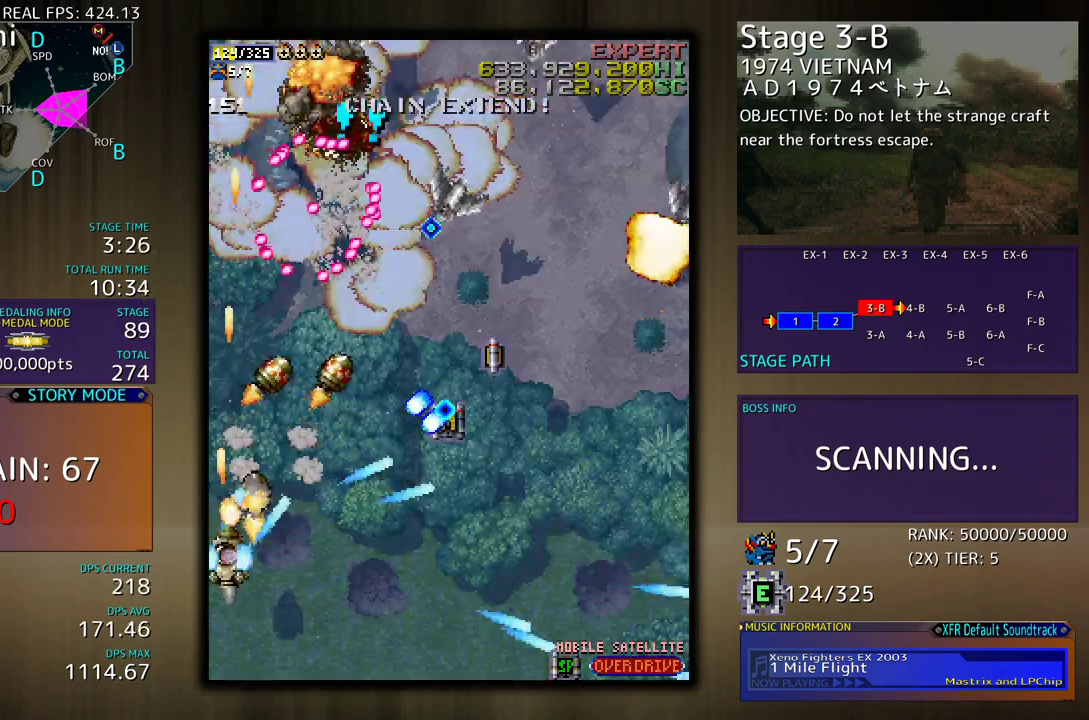
{"buttons": ["DPAD_RIGHT"], "events": [[467, "DPAD_DOWN", "up"]]}
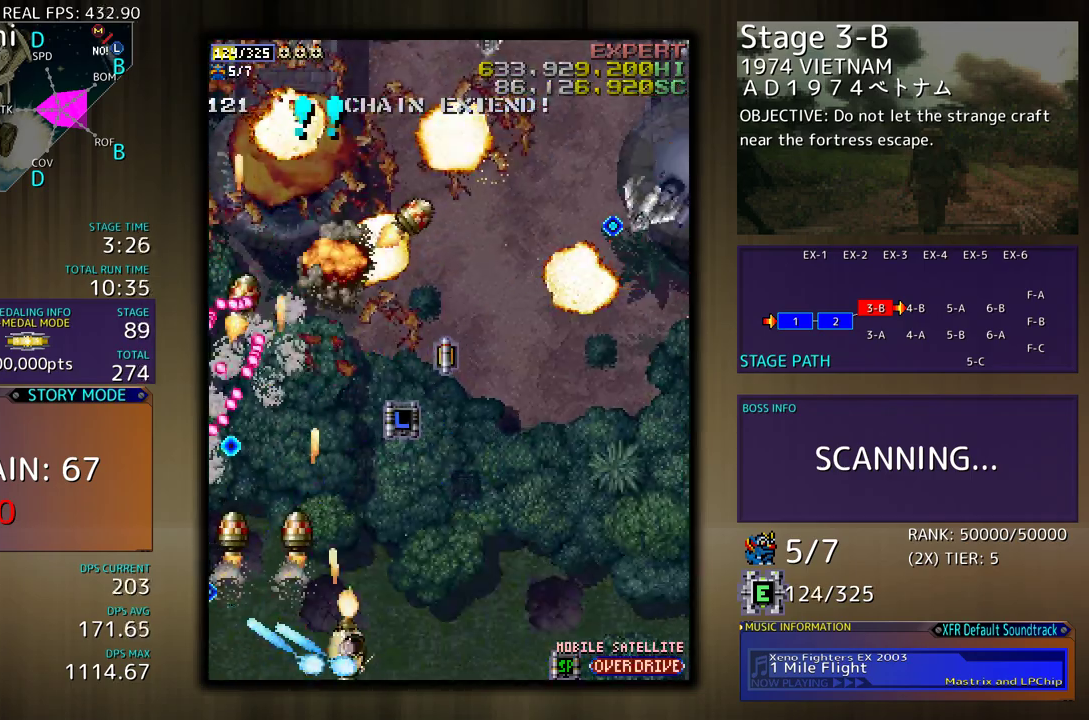
{"buttons": ["DPAD_RIGHT"], "events": [[17, "DPAD_UP", "down"], [283, "DPAD_UP", "up"], [333, "DPAD_DOWN", "down"], [483, "DPAD_DOWN", "up"]]}
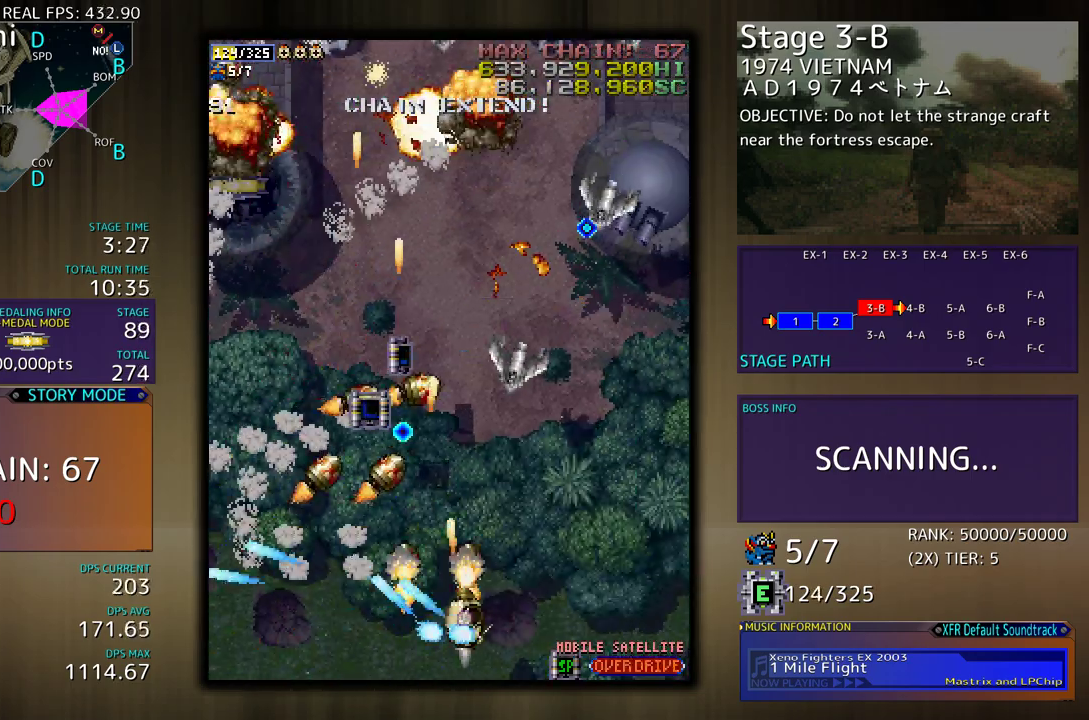
{"buttons": ["DPAD_UP", "DPAD_RIGHT"], "events": [[100, "DPAD_RIGHT", "up"], [217, "DPAD_RIGHT", "down"], [283, "DPAD_UP", "down"]]}
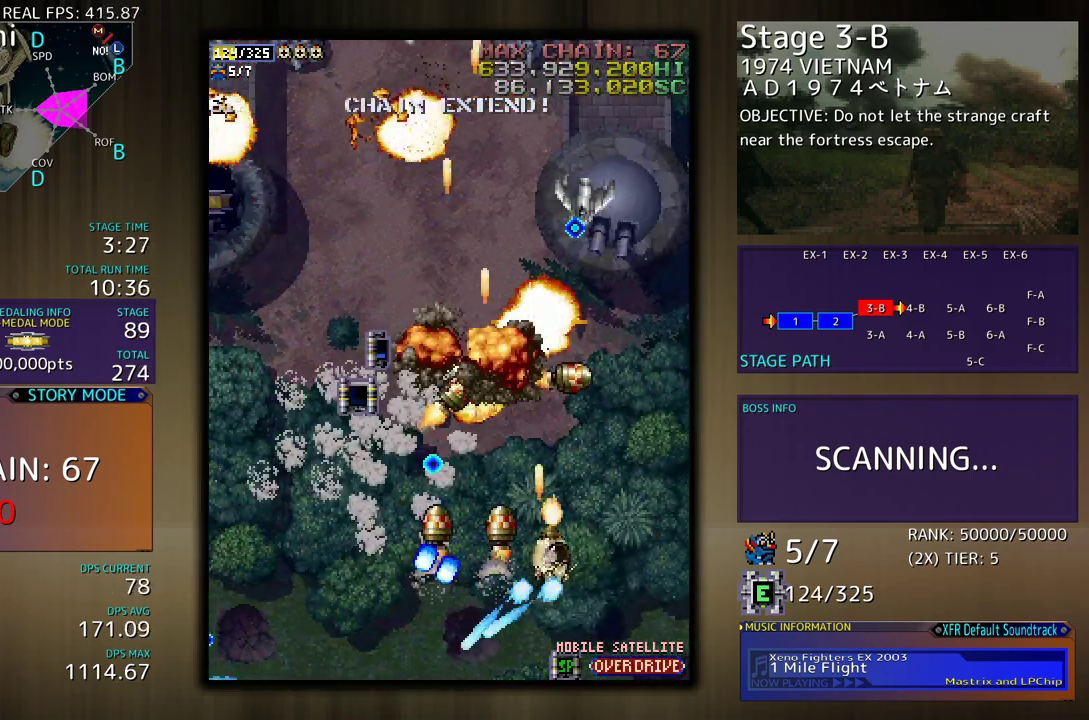
{"buttons": ["DPAD_DOWN", "DPAD_LEFT"], "events": [[100, "DPAD_RIGHT", "up"], [100, "DPAD_UP", "up"], [183, "DPAD_DOWN", "down"], [200, "DPAD_LEFT", "down"], [300, "DPAD_LEFT", "up"], [367, "DPAD_LEFT", "down"]]}
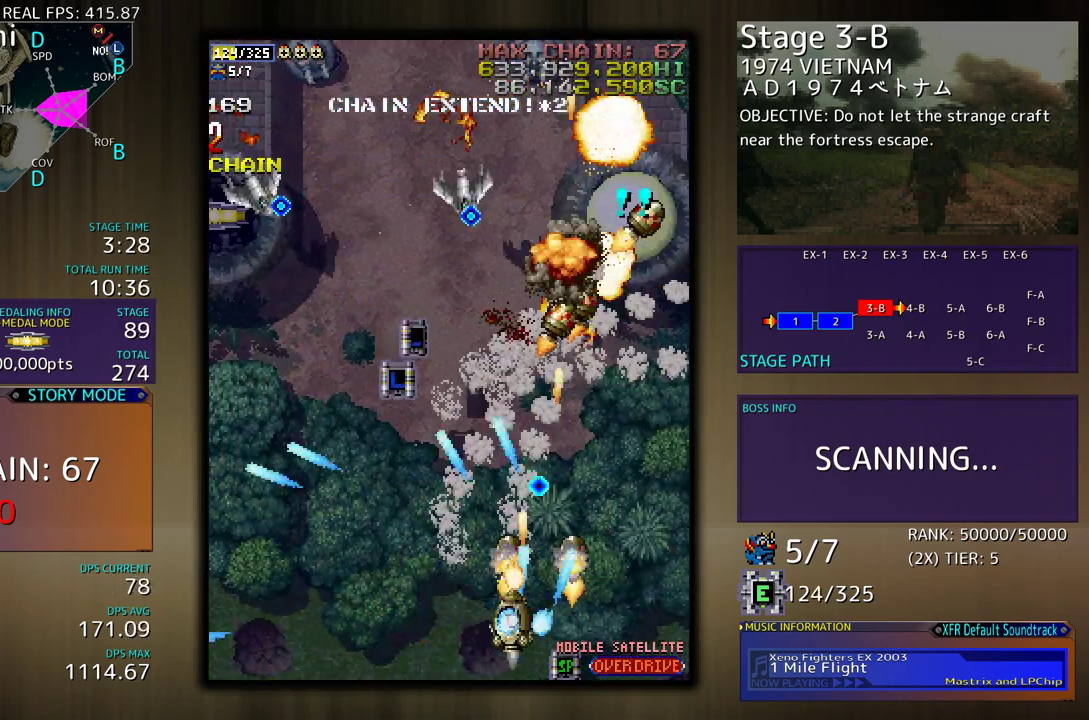
{"buttons": [], "events": [[133, "DPAD_DOWN", "up"], [333, "DPAD_UP", "down"], [467, "DPAD_UP", "up"], [500, "DPAD_LEFT", "up"]]}
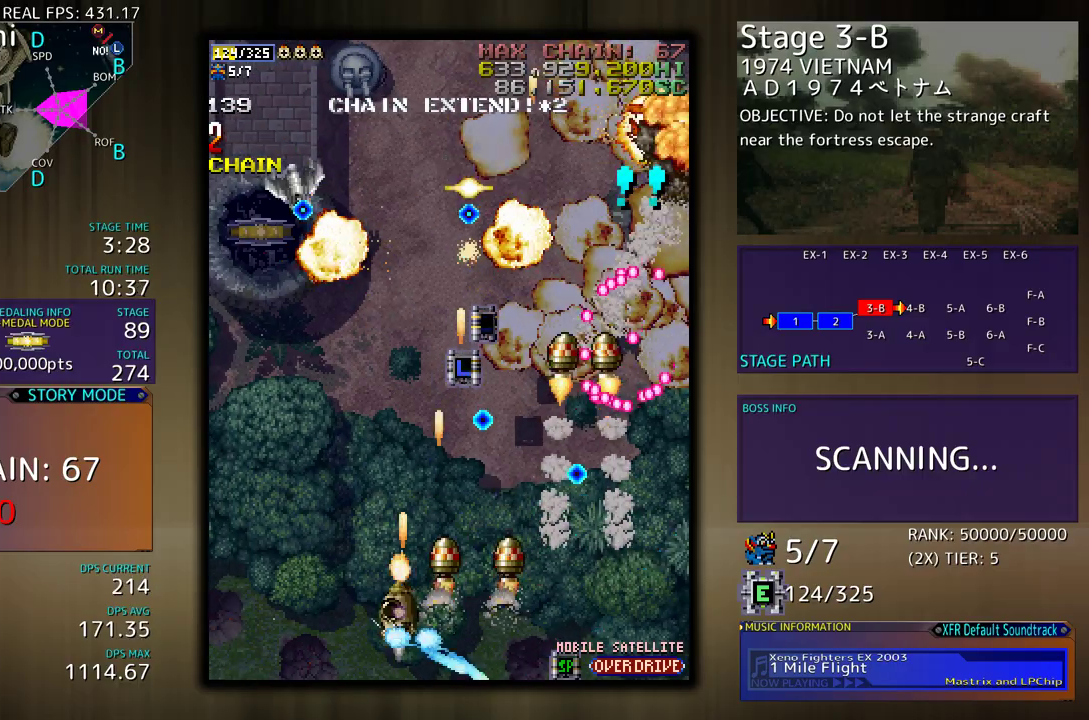
{"buttons": ["DPAD_DOWN", "DPAD_LEFT"], "events": [[50, "DPAD_LEFT", "down"], [100, "DPAD_UP", "down"], [167, "DPAD_UP", "up"], [200, "DPAD_LEFT", "up"], [250, "DPAD_UP", "down"], [283, "DPAD_LEFT", "down"], [333, "DPAD_UP", "up"], [350, "DPAD_LEFT", "up"], [433, "DPAD_DOWN", "down"], [433, "DPAD_LEFT", "down"]]}
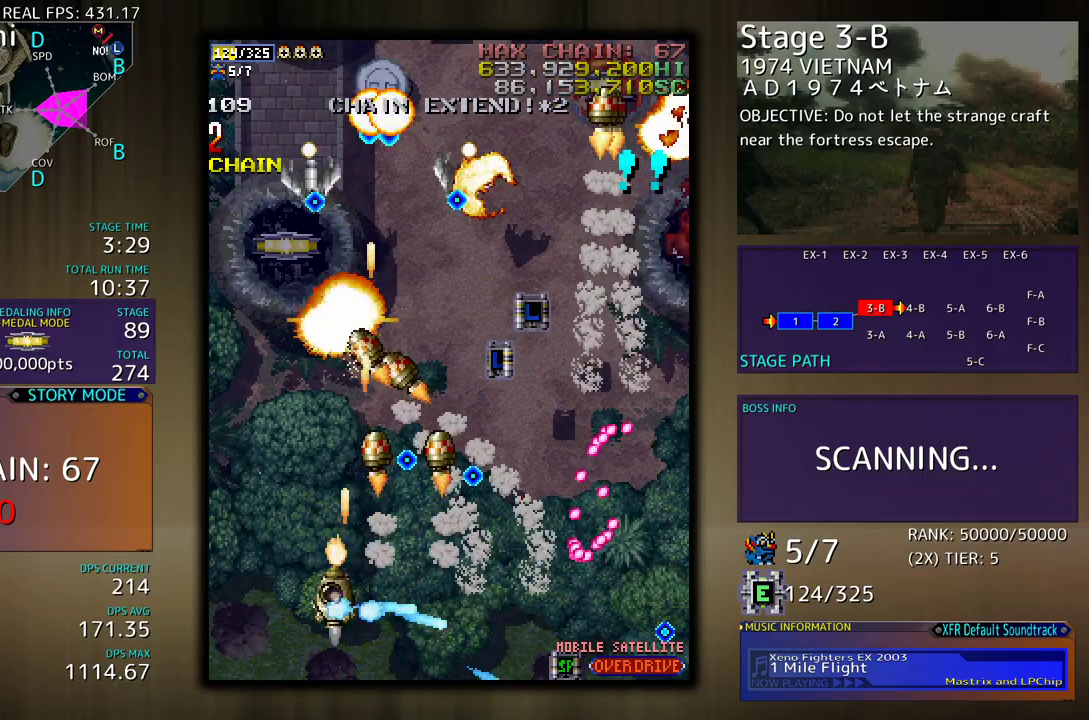
{"buttons": ["DPAD_UP", "DPAD_LEFT"]}